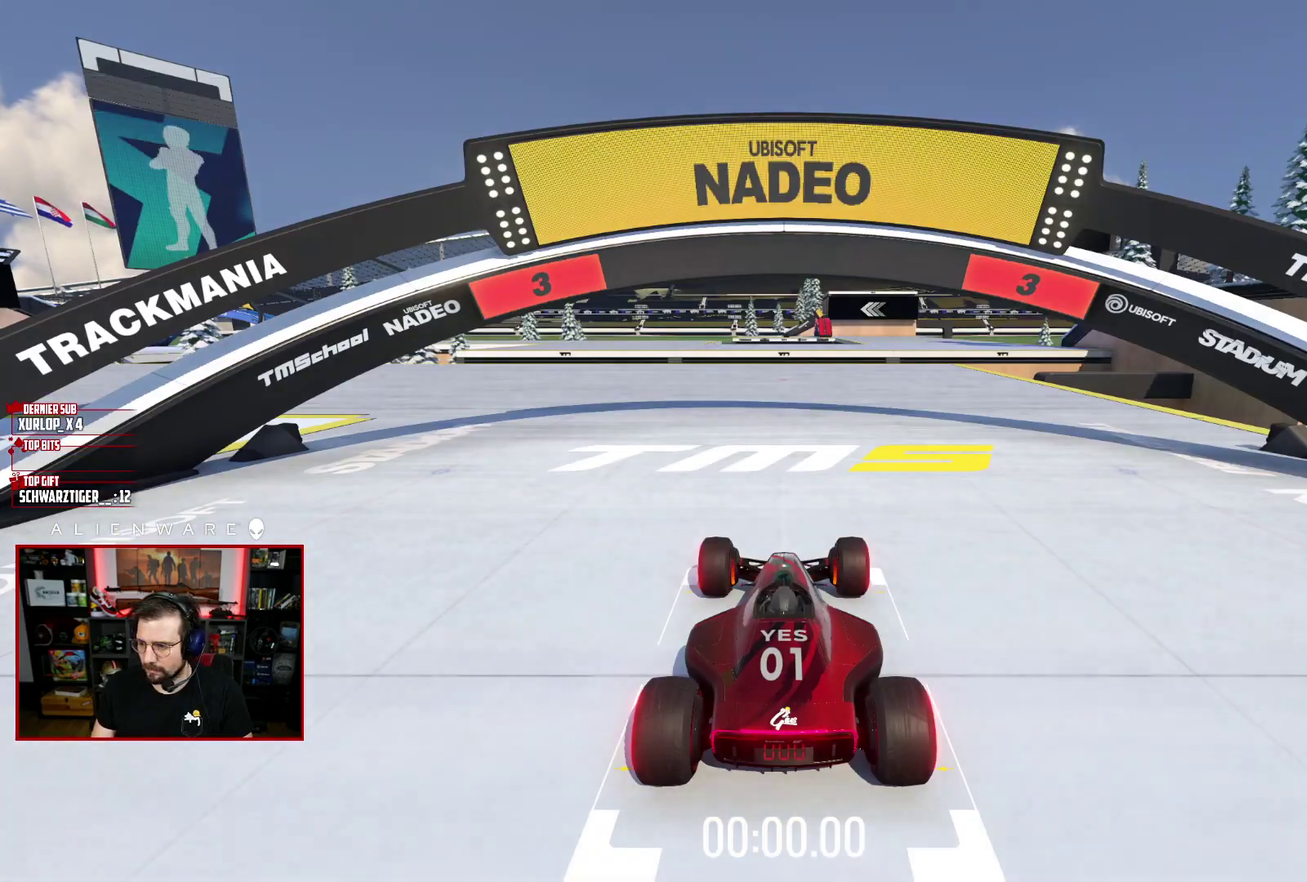
Gameplay with a controller (Xbox layout); each line is a JSON object with the inputs held at the frame after it. "events" lists button and stick changes between this image and that frame as [ms after this image, input, new state], when the widget could be followed in between. Not read: L1 R1.
{"buttons": ["X"], "left_stick": "center", "right_stick": "center", "events": []}
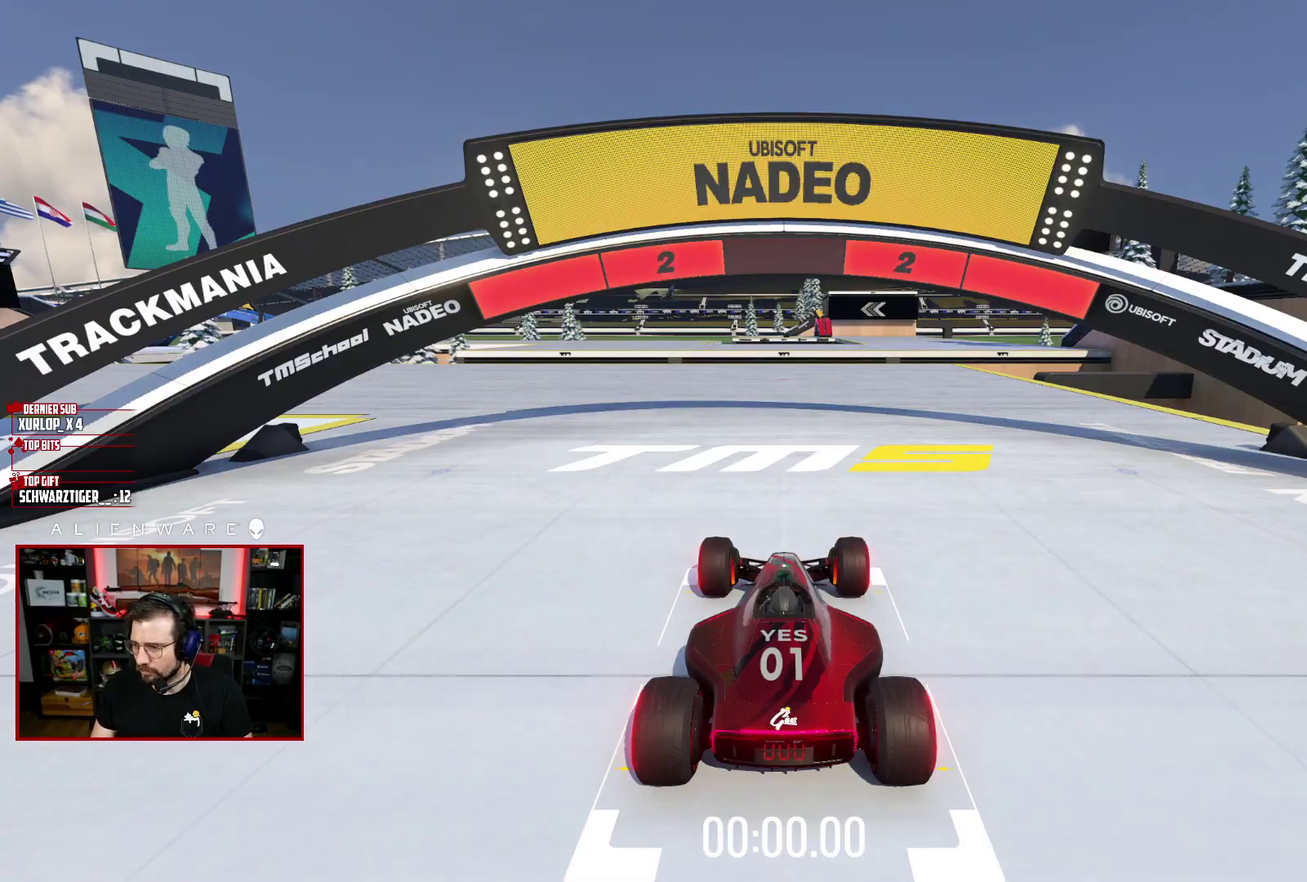
{"buttons": ["X"], "left_stick": "center", "right_stick": "center", "events": []}
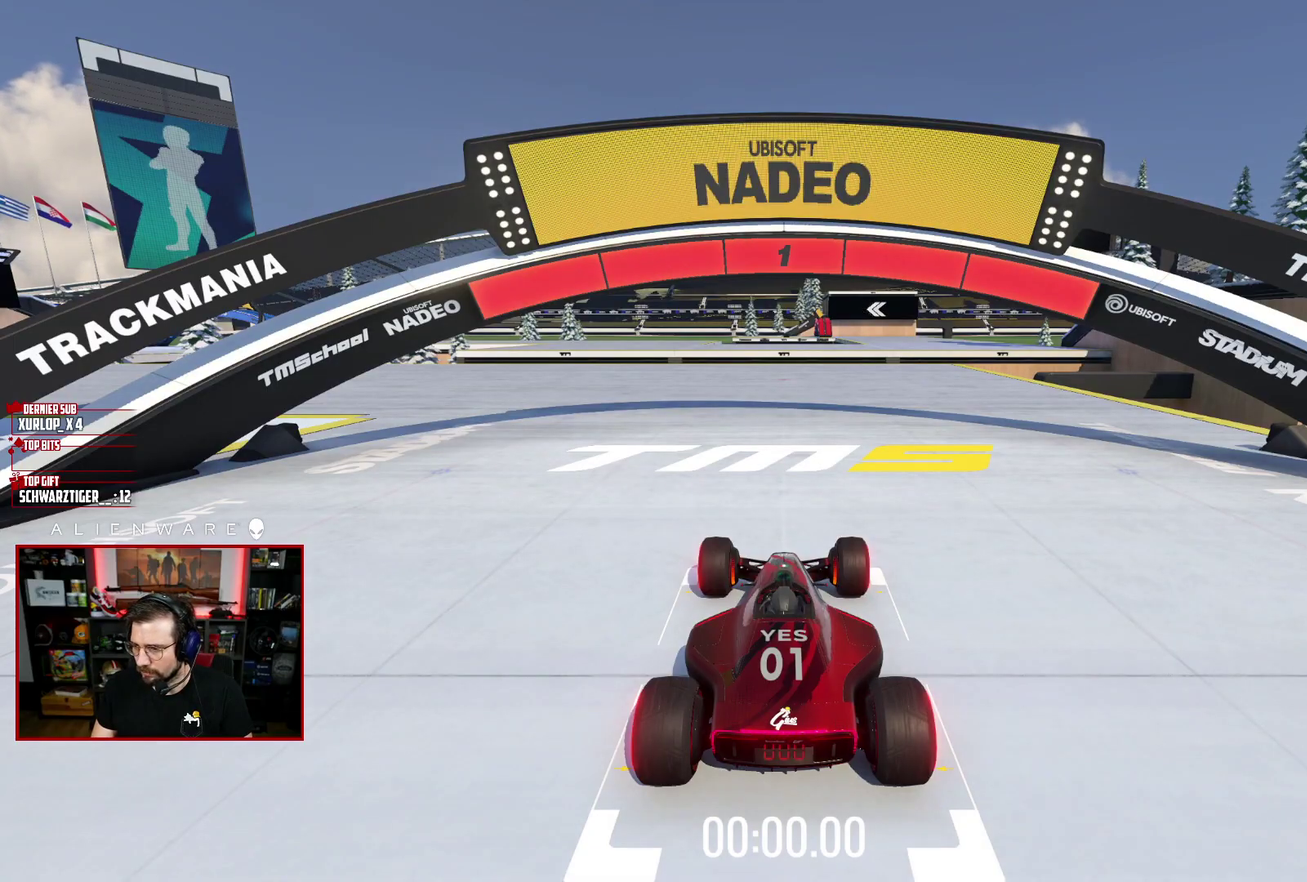
{"buttons": ["X"], "left_stick": "center", "right_stick": "center", "events": []}
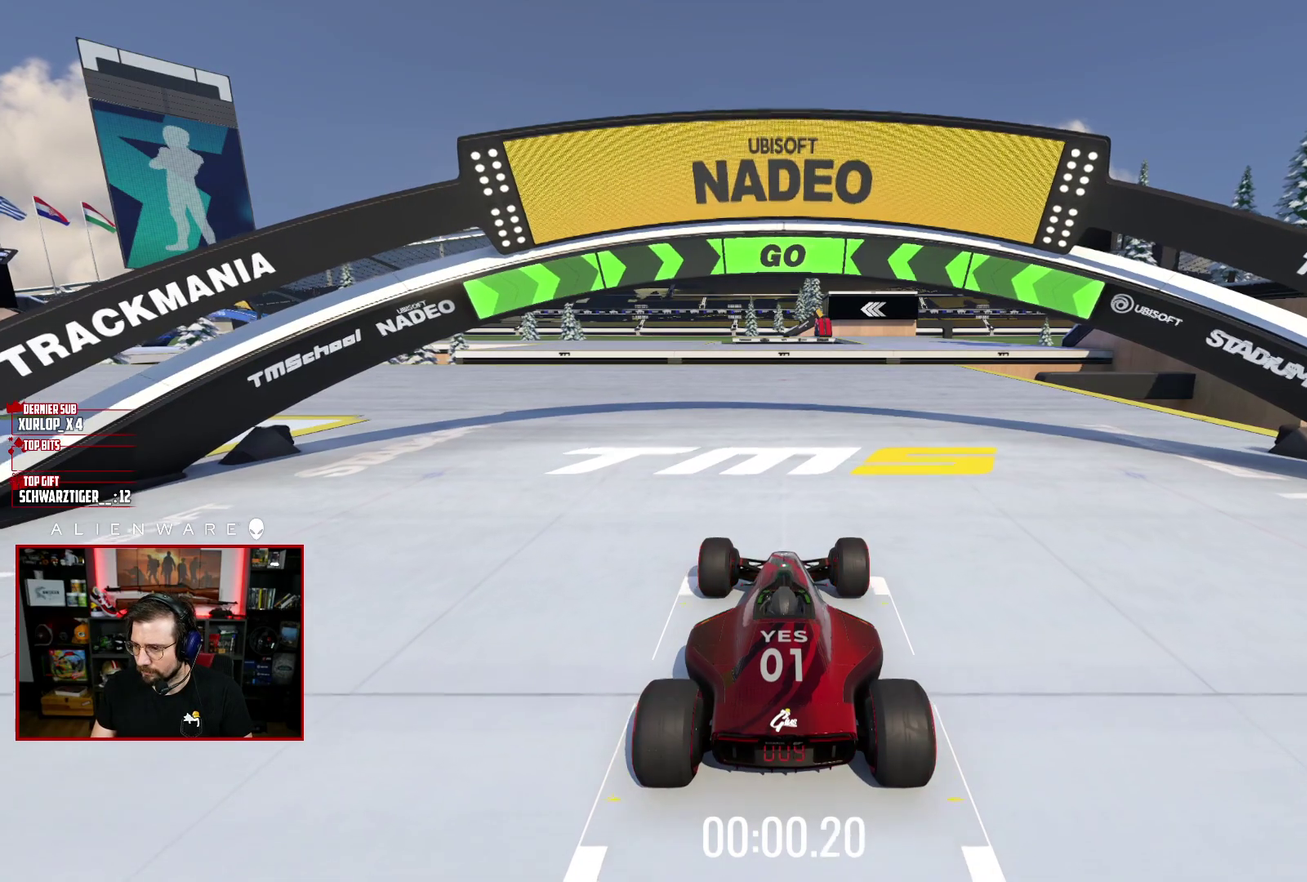
{"buttons": ["X"], "left_stick": "center", "right_stick": "center", "events": []}
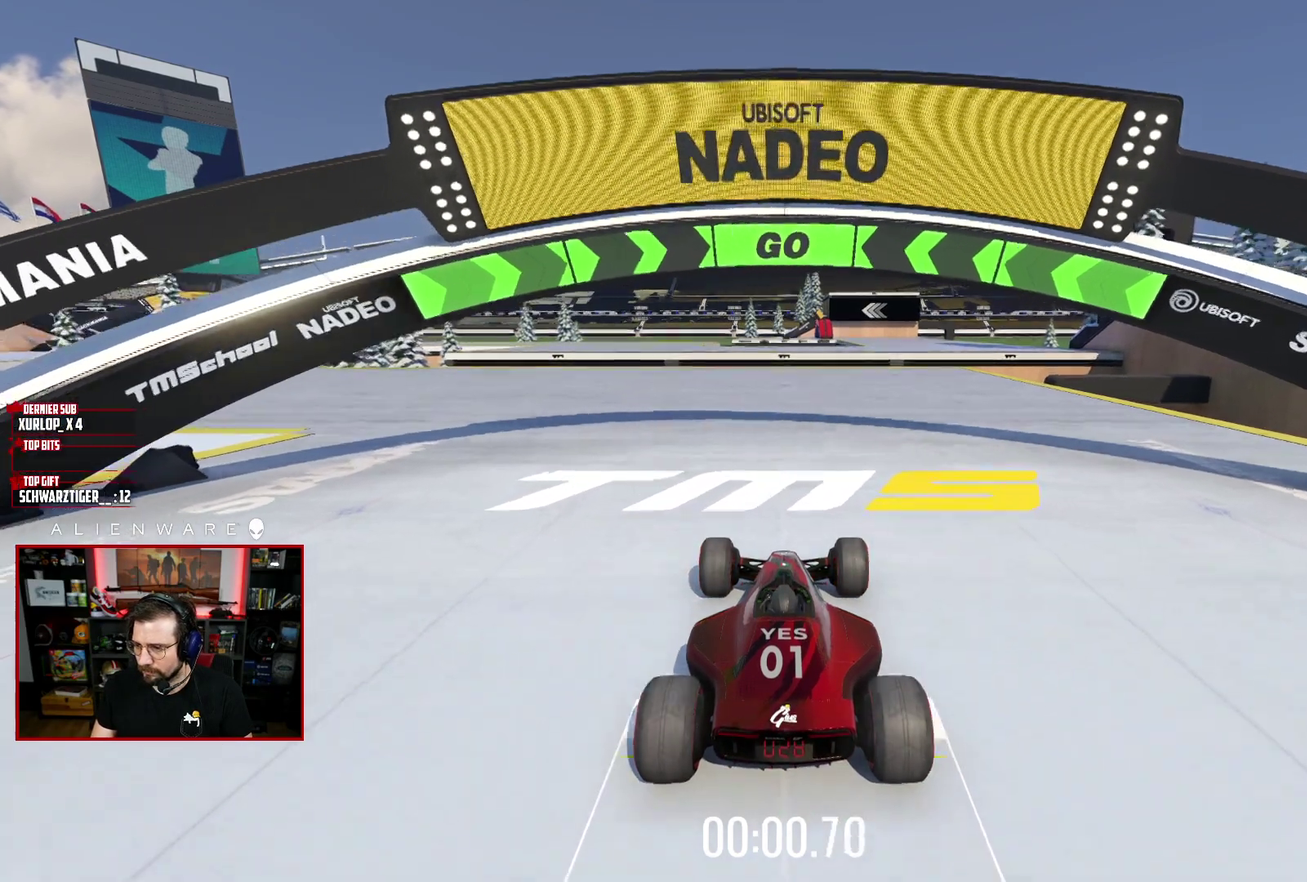
{"buttons": ["X"], "left_stick": "center", "right_stick": "center", "events": []}
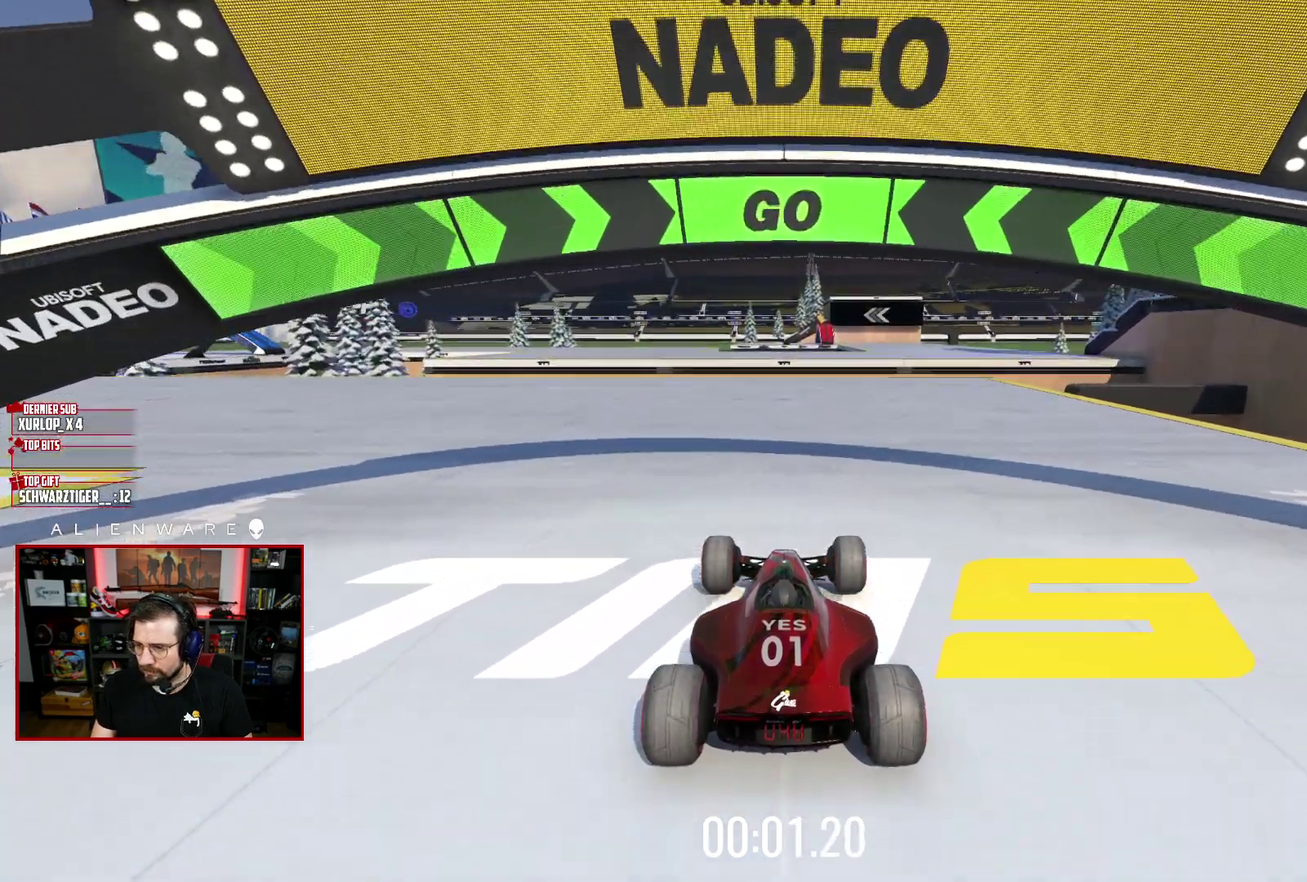
{"buttons": ["X"], "left_stick": "left", "right_stick": "center", "events": [[283, "left_stick", "left"]]}
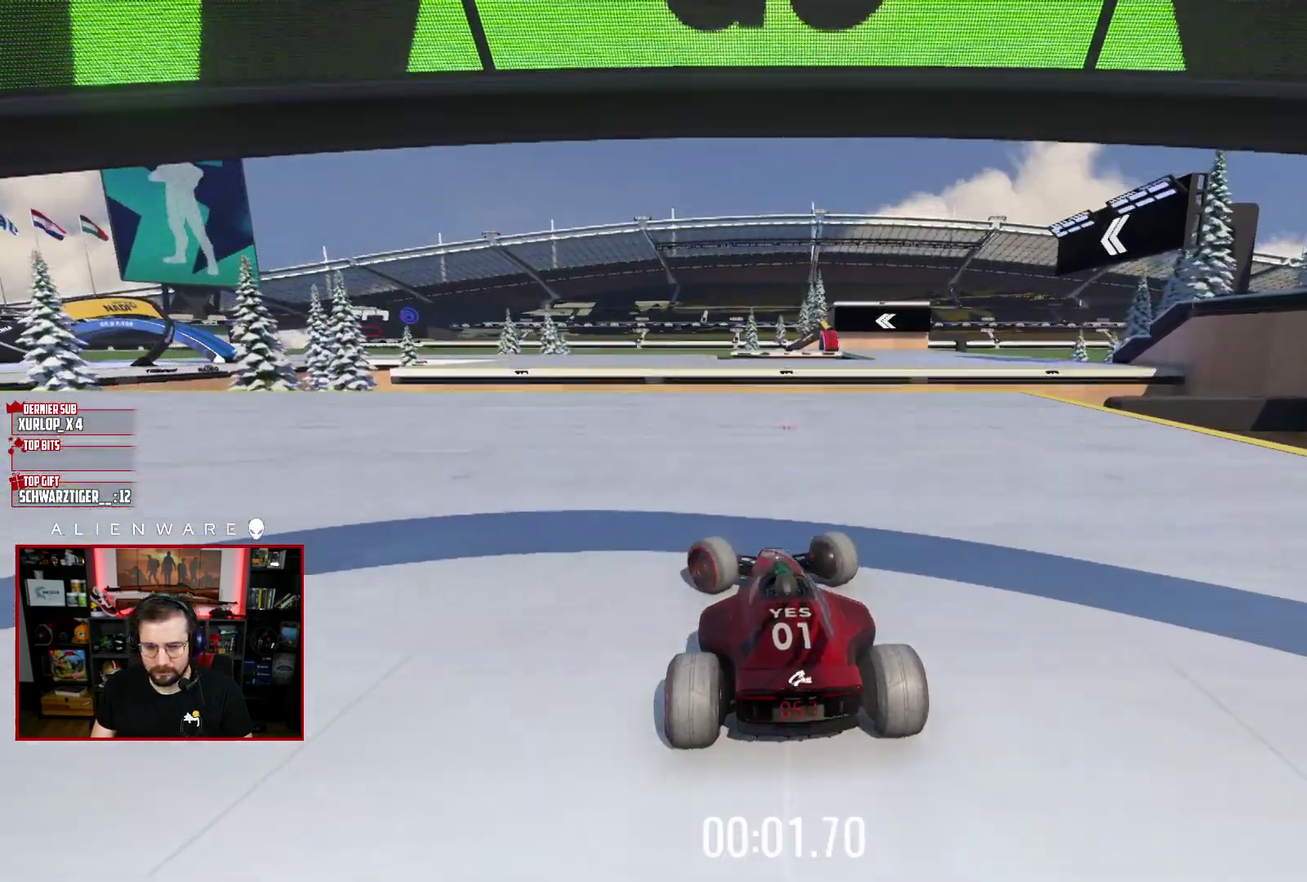
{"buttons": ["X"], "left_stick": "left", "right_stick": "center", "events": []}
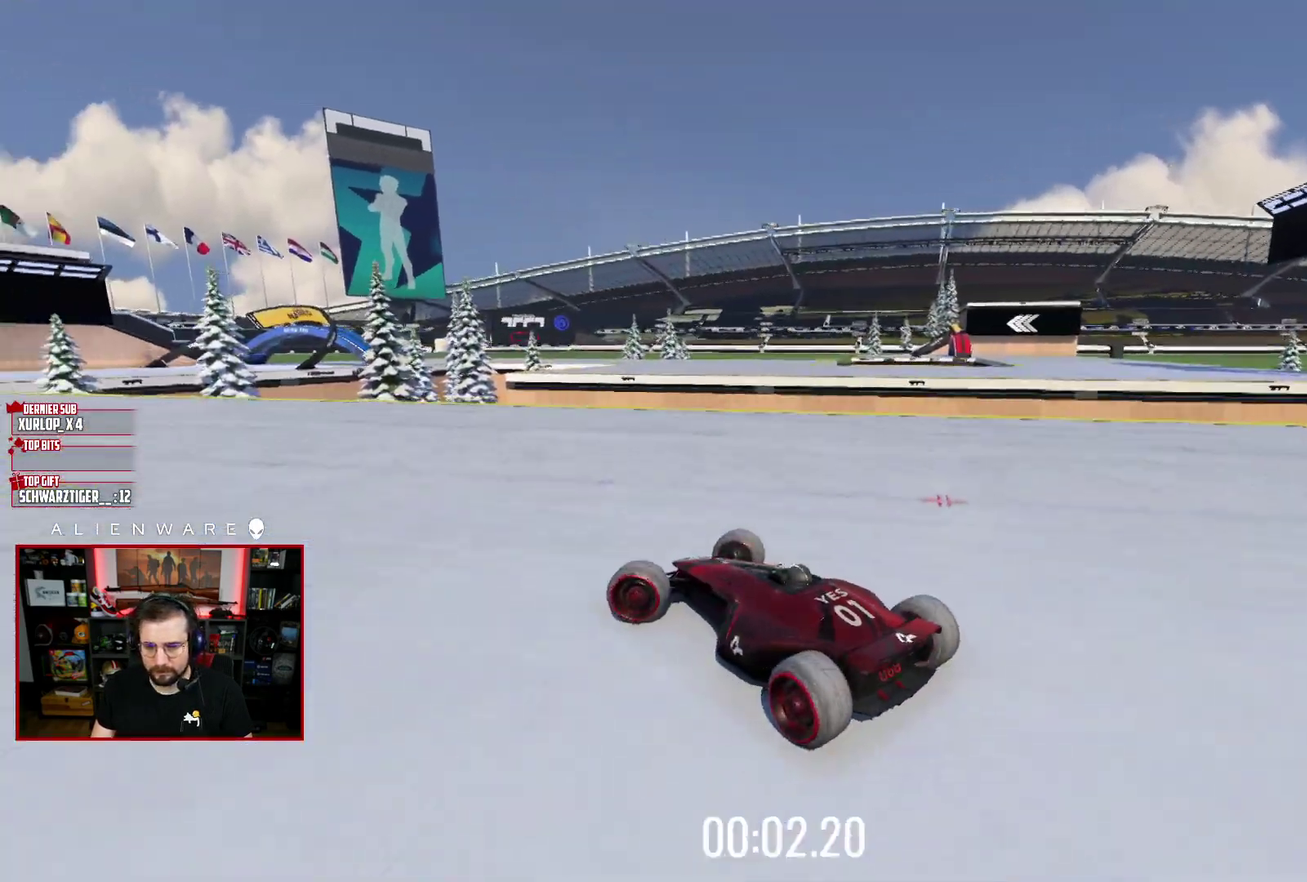
{"buttons": ["X"], "left_stick": "center", "right_stick": "center", "events": [[33, "X", "up"], [117, "left_stick", "center"], [200, "B", "down"], [350, "B", "up"], [433, "X", "down"]]}
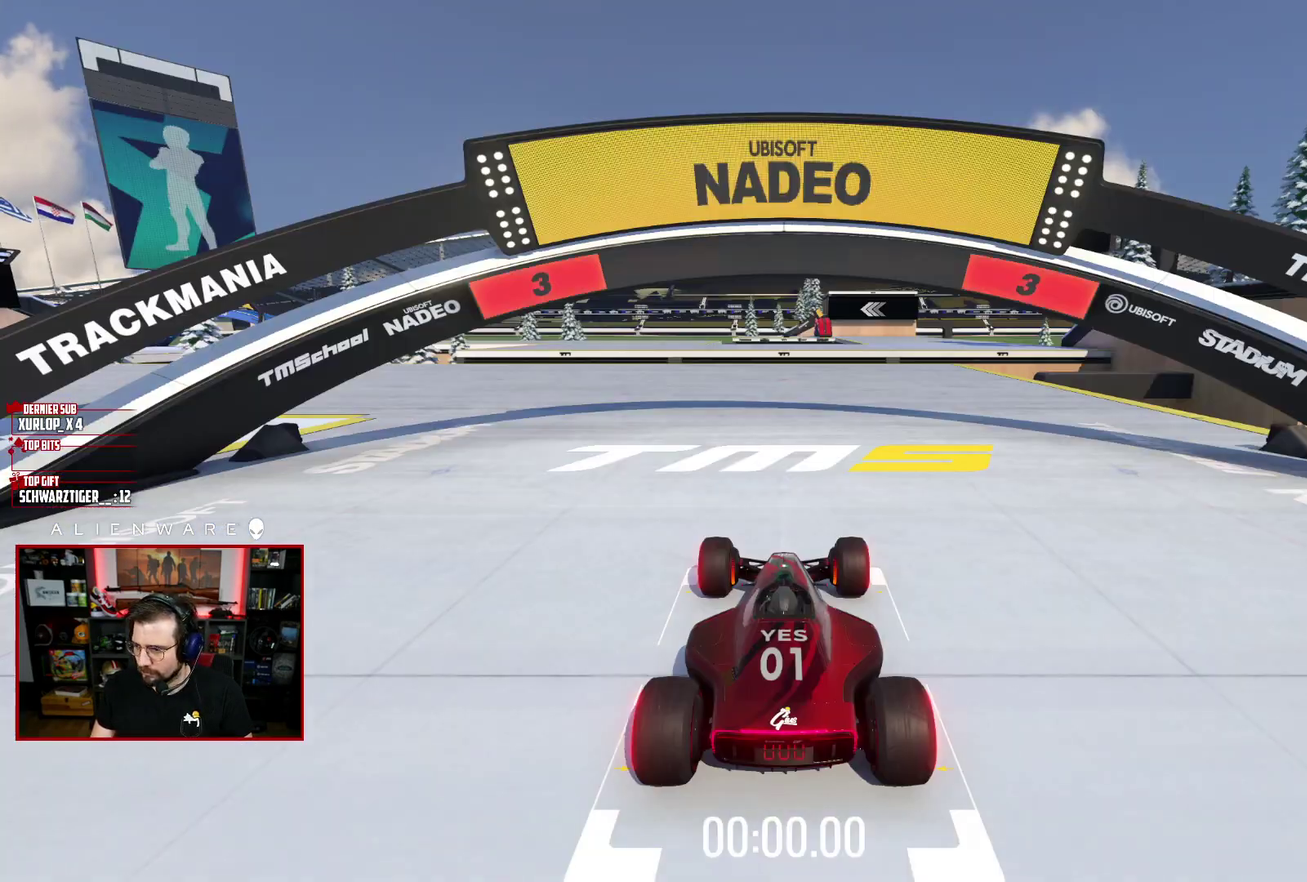
{"buttons": ["X"], "left_stick": "center", "right_stick": "center", "events": []}
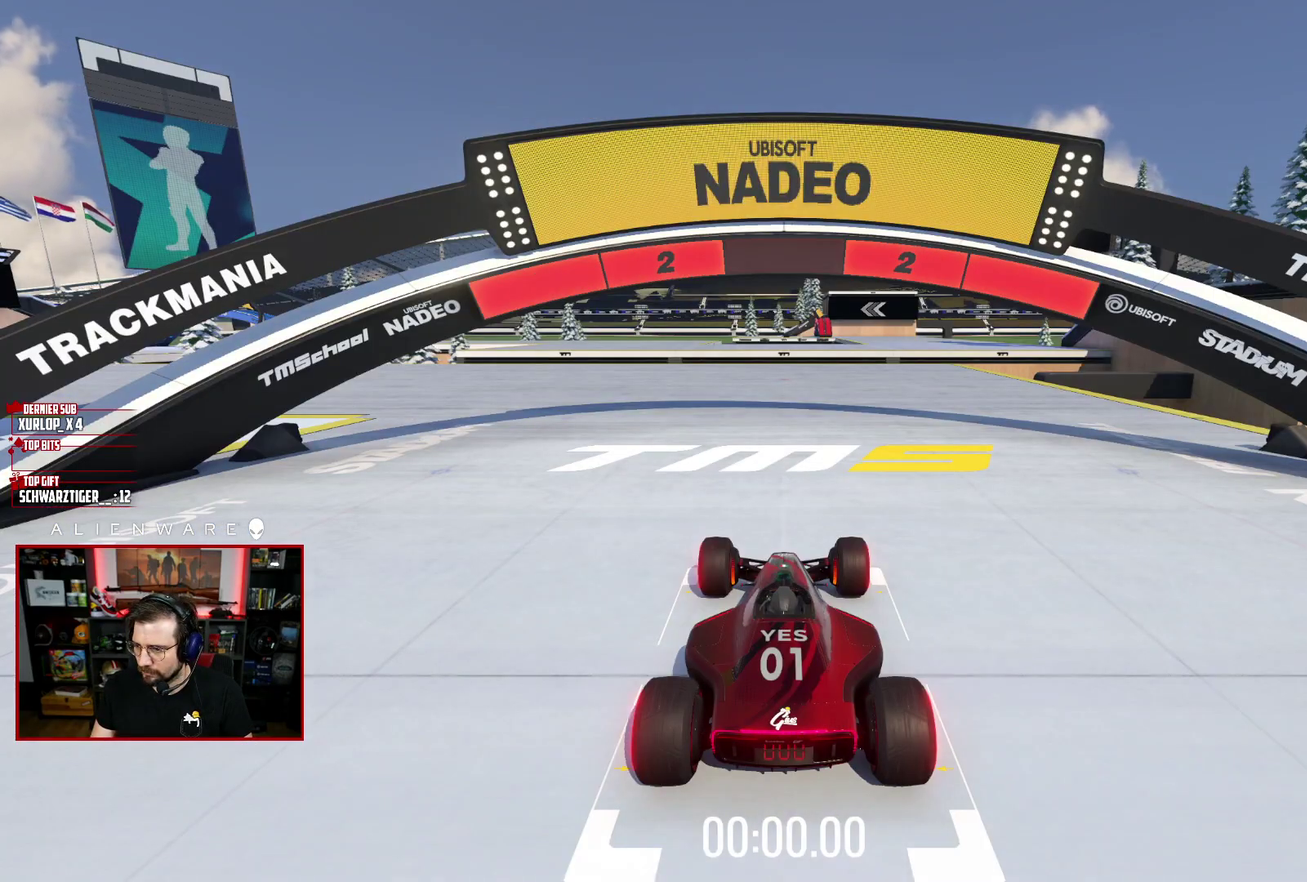
{"buttons": ["X"], "left_stick": "center", "right_stick": "center", "events": []}
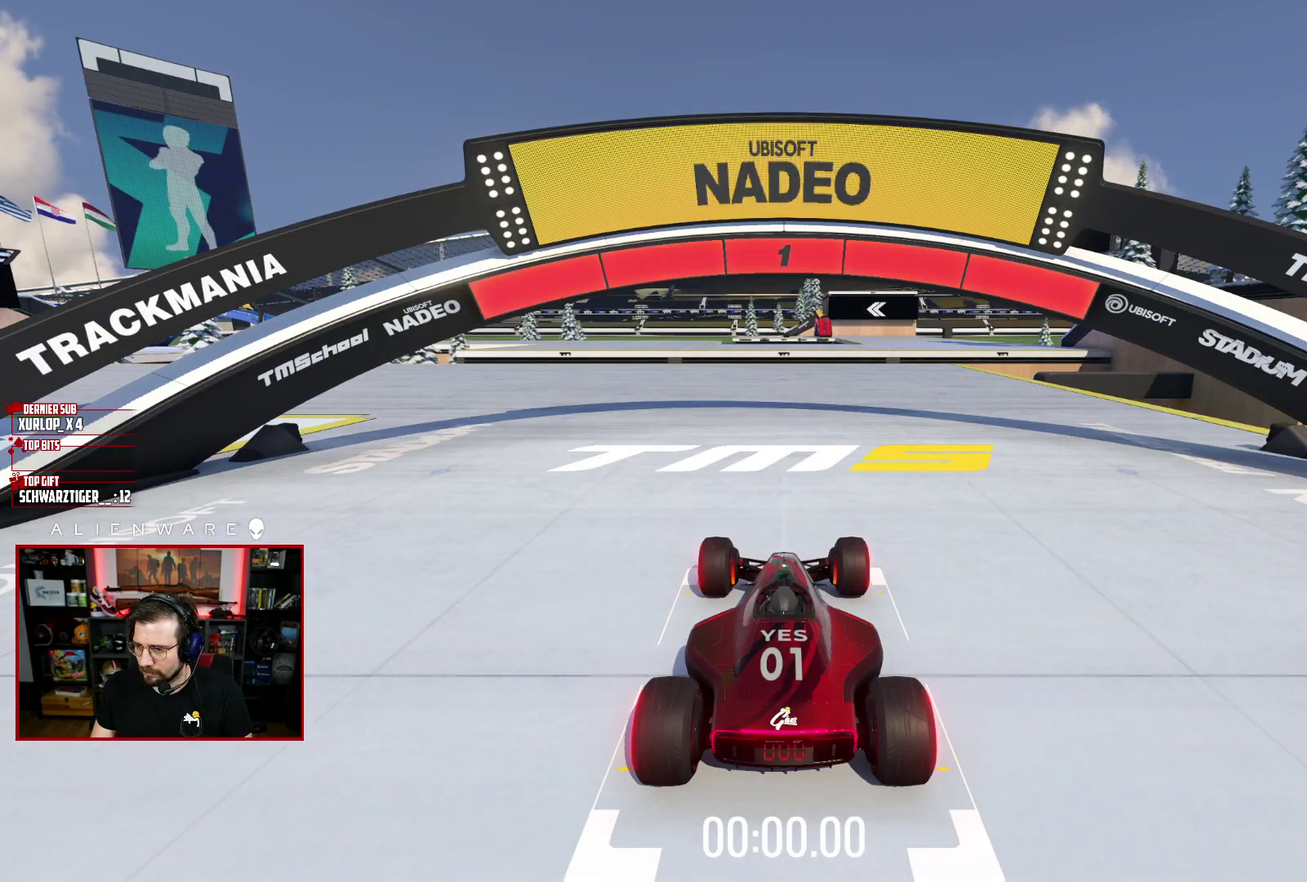
{"buttons": ["X"], "left_stick": "center", "right_stick": "center", "events": []}
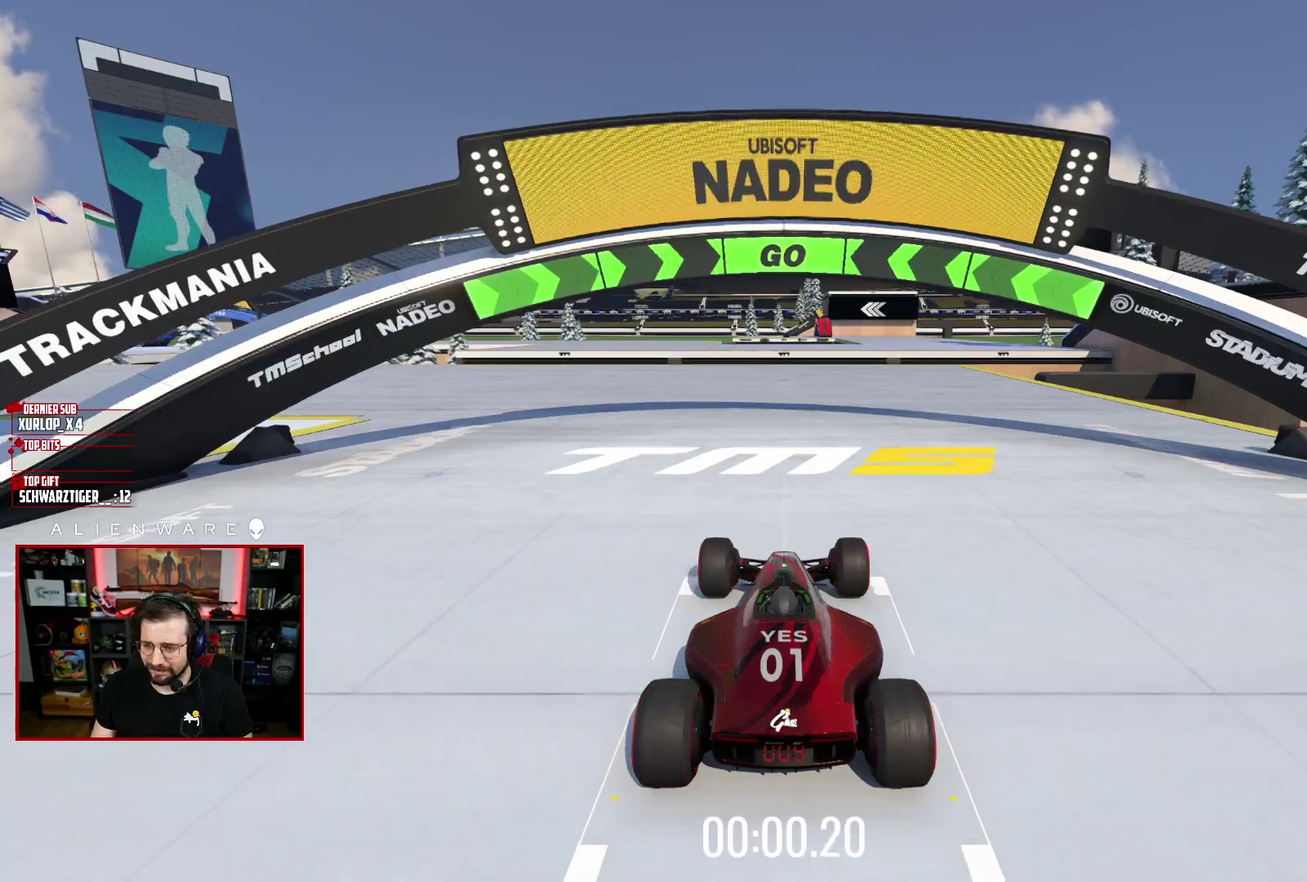
{"buttons": ["X"], "left_stick": "left", "right_stick": "center", "events": [[200, "left_stick", "left"]]}
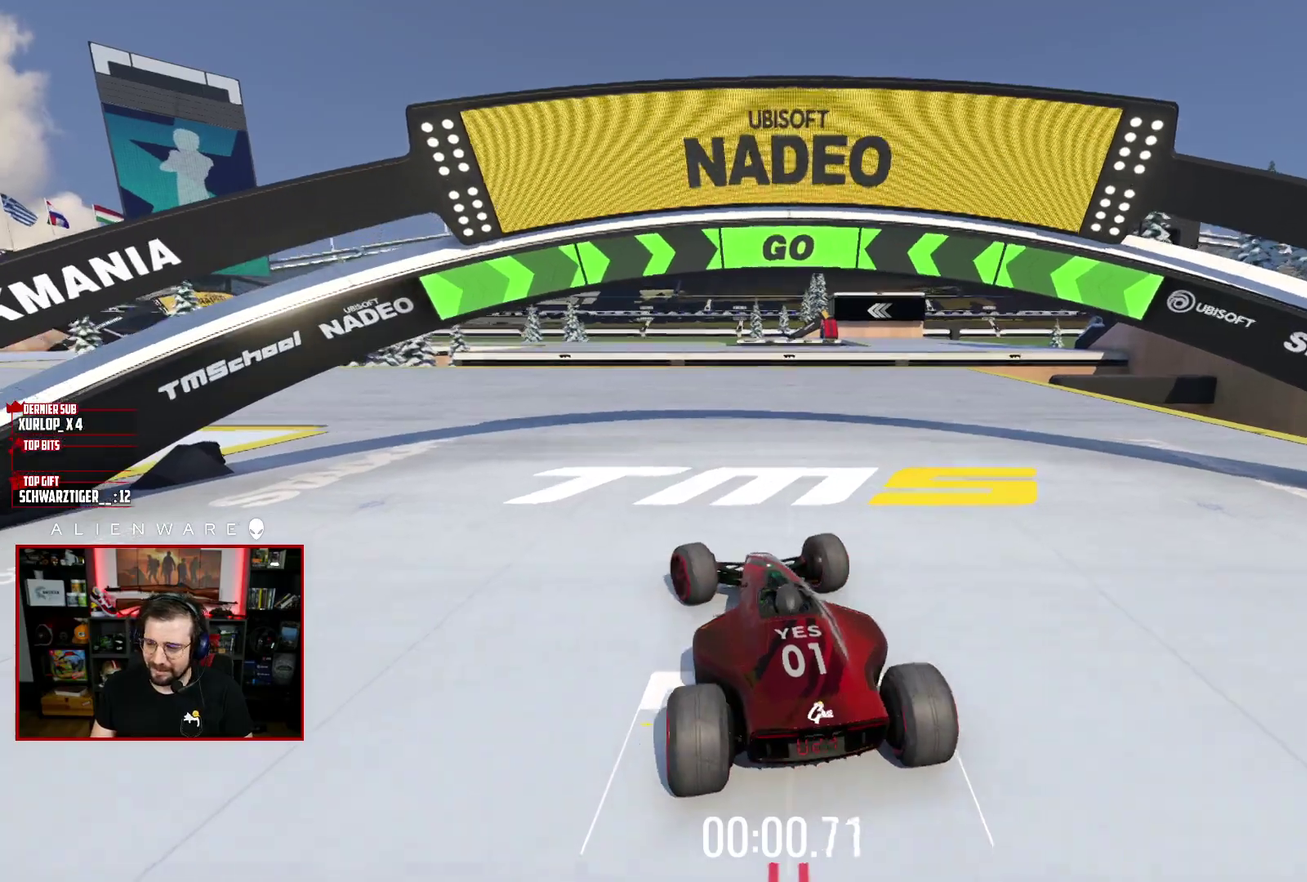
{"buttons": ["X"], "left_stick": "center", "right_stick": "center", "events": [[200, "left_stick", "center"]]}
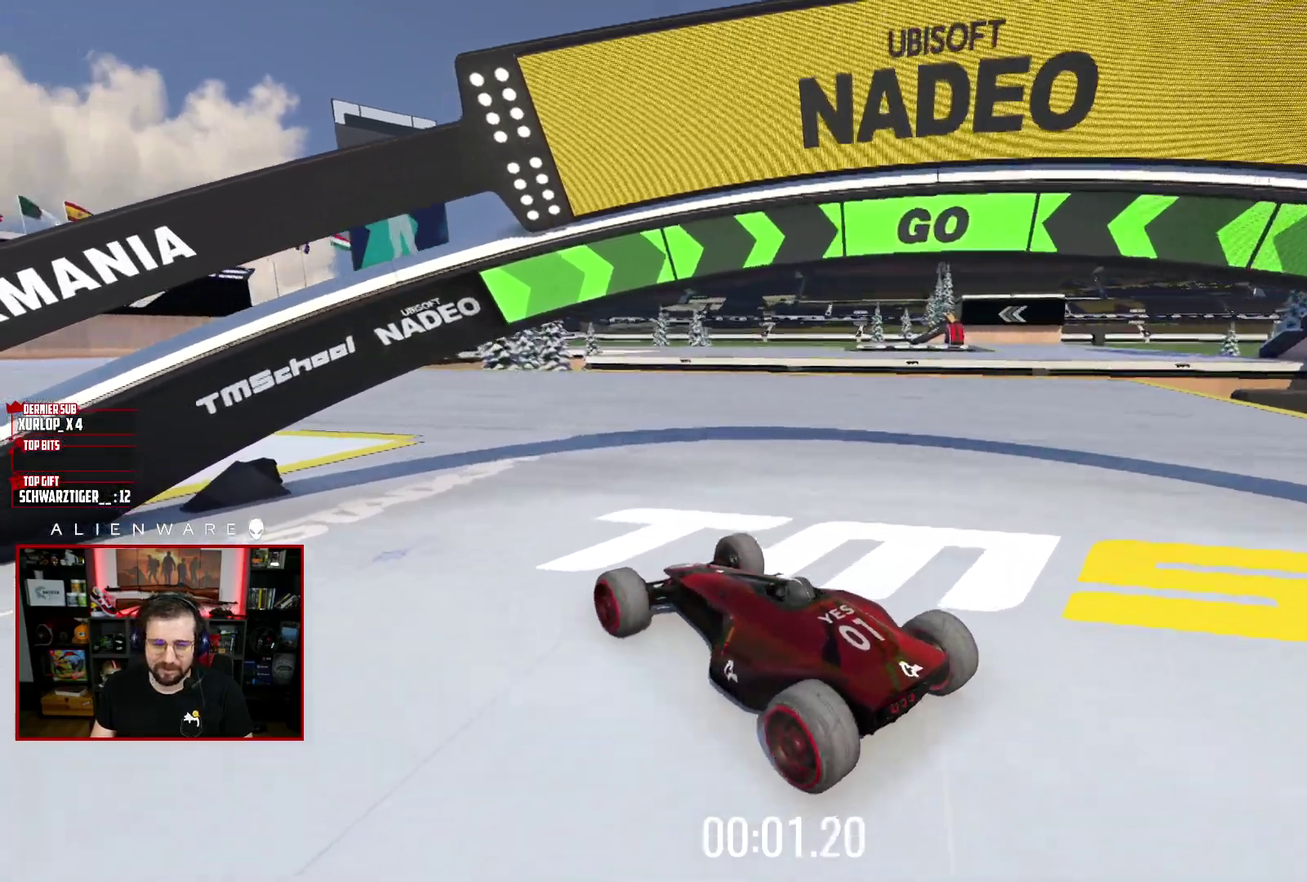
{"buttons": ["X"], "left_stick": "center", "right_stick": "center", "events": [[50, "left_stick", "right"], [200, "left_stick", "center"]]}
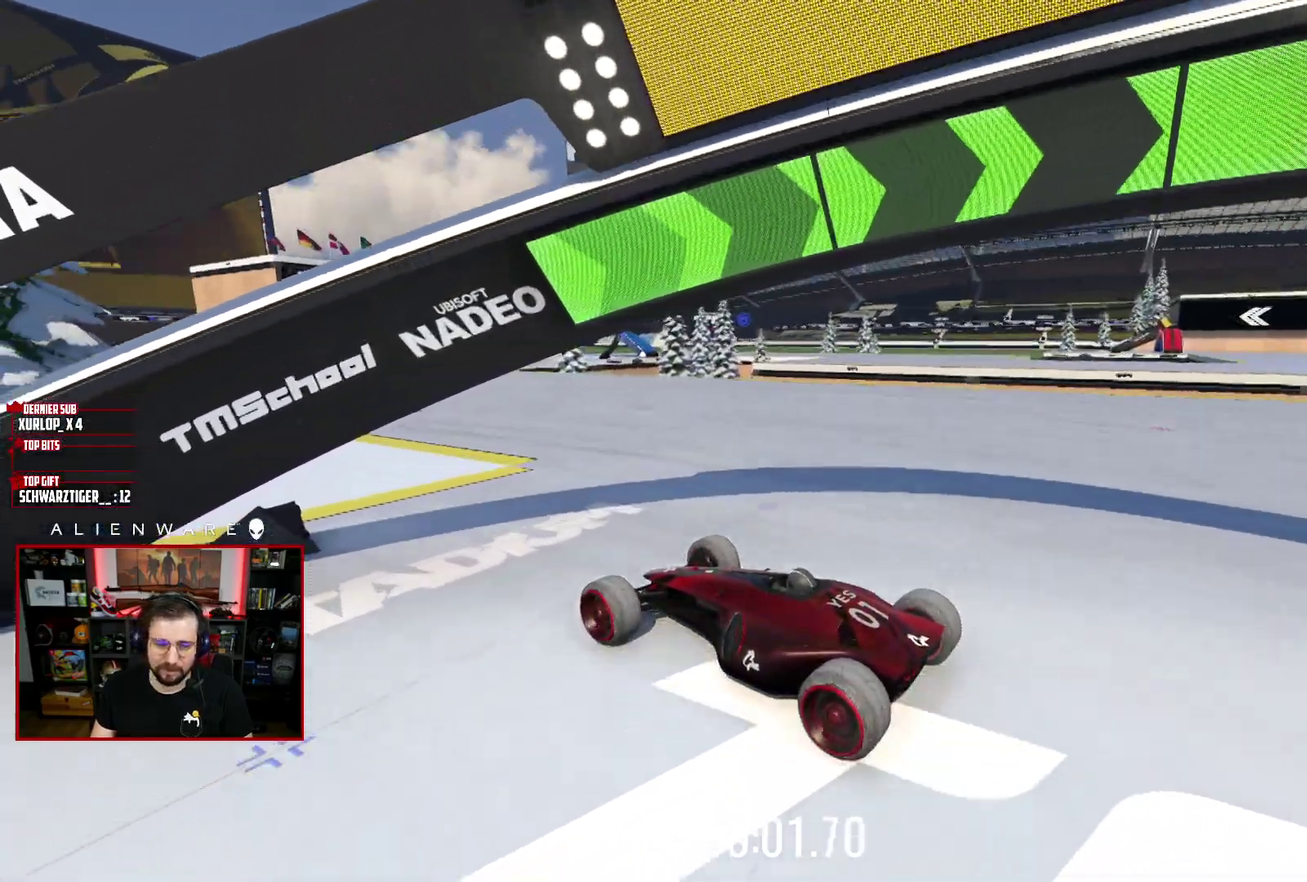
{"buttons": ["X"], "left_stick": "center", "right_stick": "center", "events": [[233, "left_stick", "right"], [383, "left_stick", "center"]]}
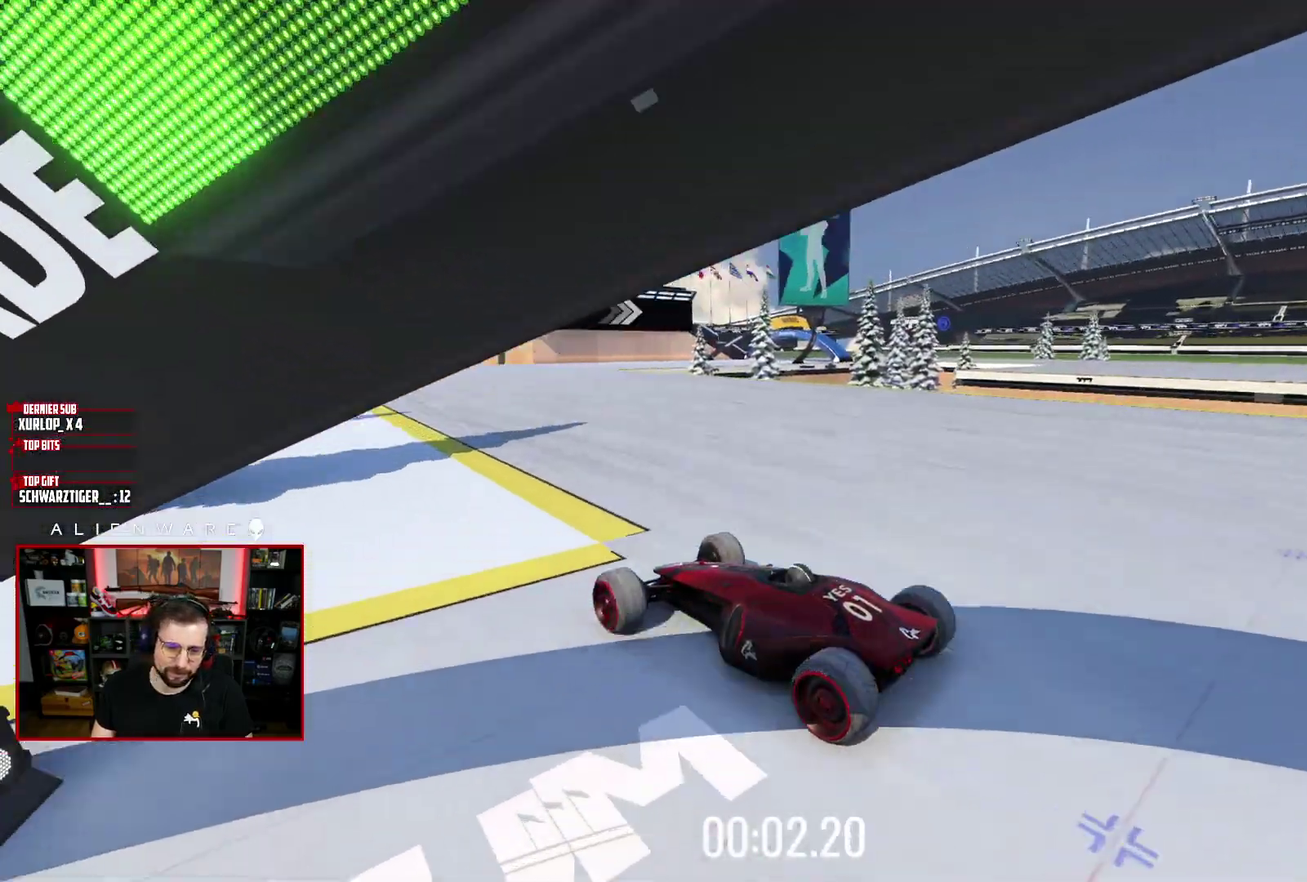
{"buttons": ["X"], "left_stick": "center", "right_stick": "center", "events": []}
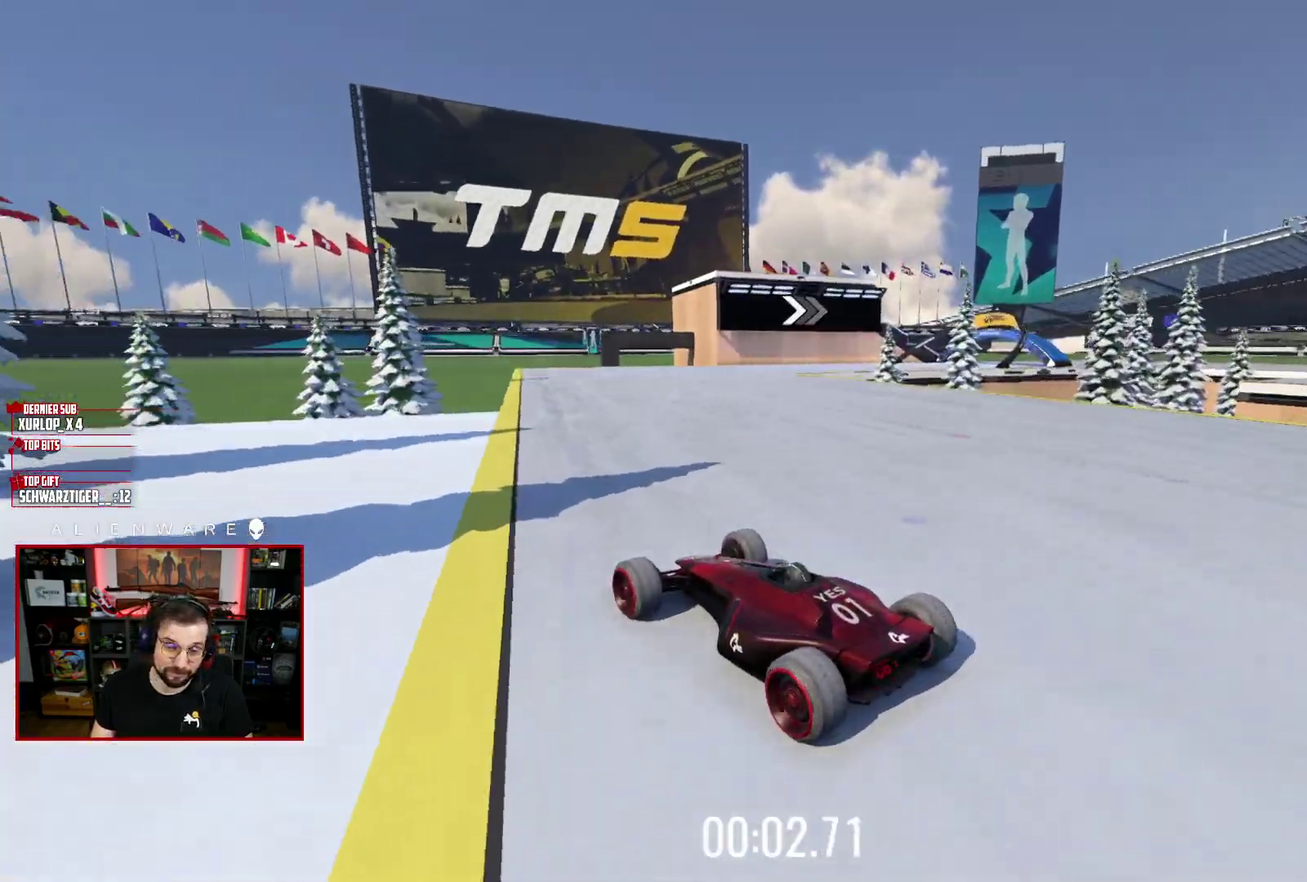
{"buttons": [], "left_stick": "right", "right_stick": "center", "events": [[17, "left_stick", "right"], [383, "X", "up"]]}
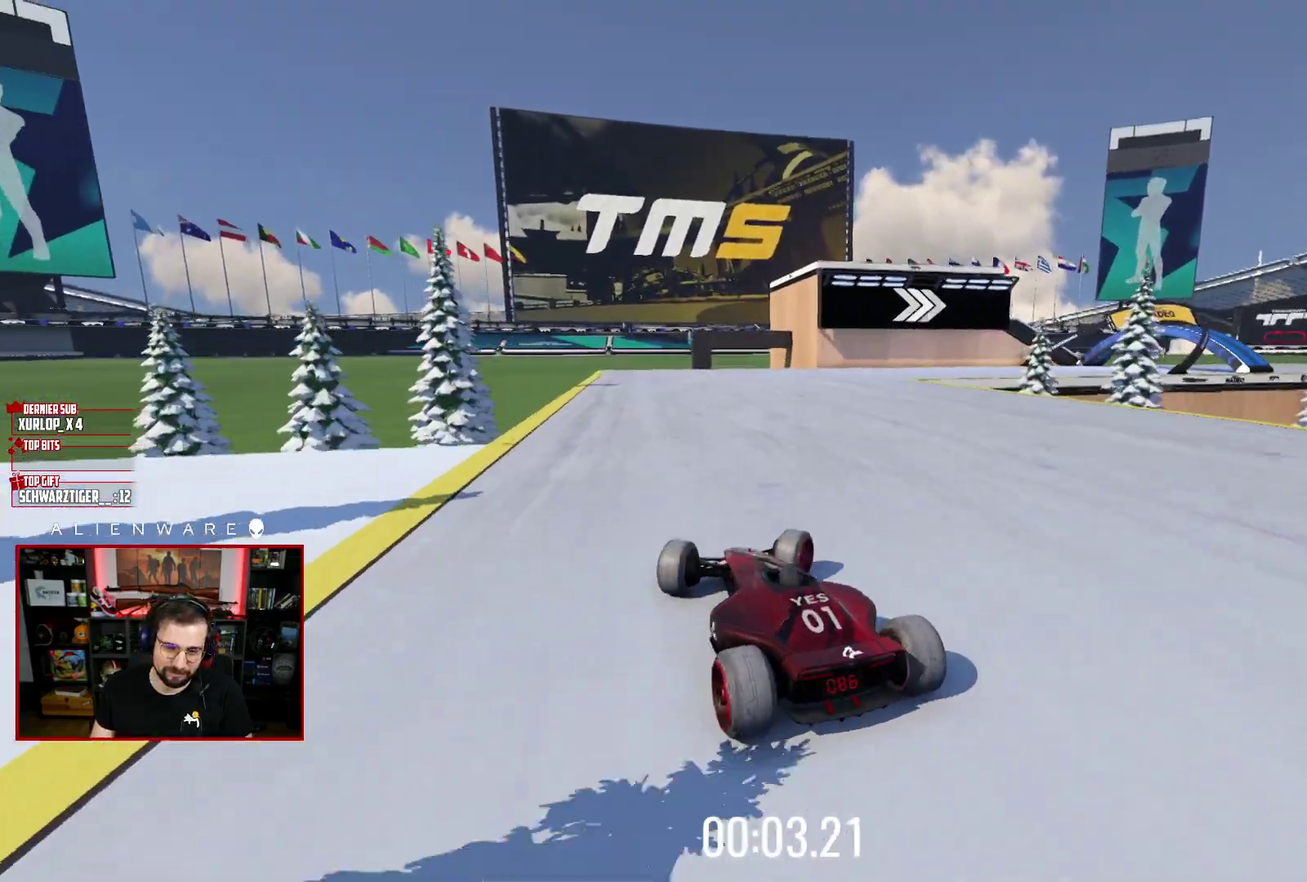
{"buttons": ["X"], "left_stick": "up-left", "right_stick": "center", "events": [[133, "X", "down"], [267, "left_stick", "center"], [450, "left_stick", "up-left"]]}
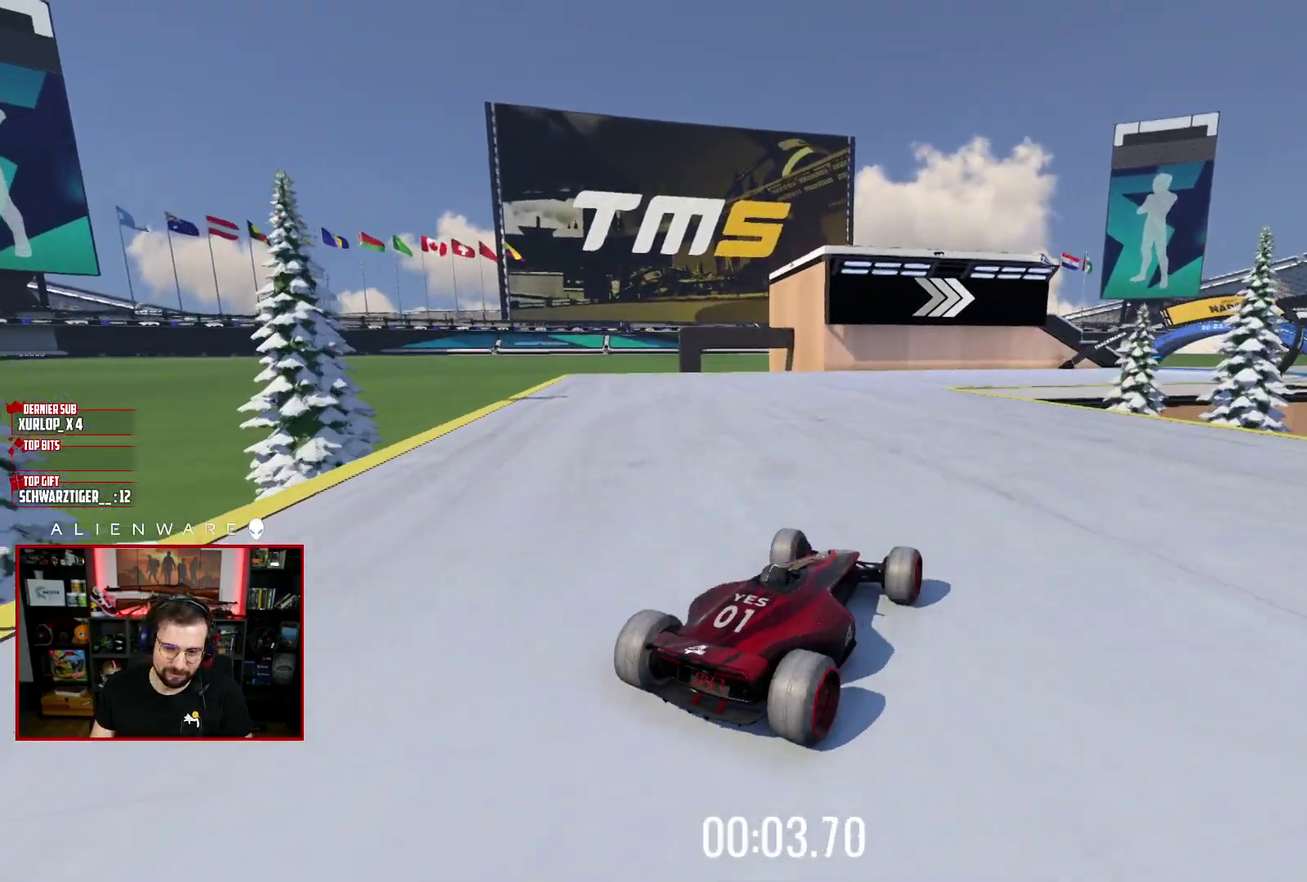
{"buttons": ["X"], "left_stick": "center", "right_stick": "center", "events": [[83, "left_stick", "center"], [300, "left_stick", "right"], [367, "left_stick", "center"]]}
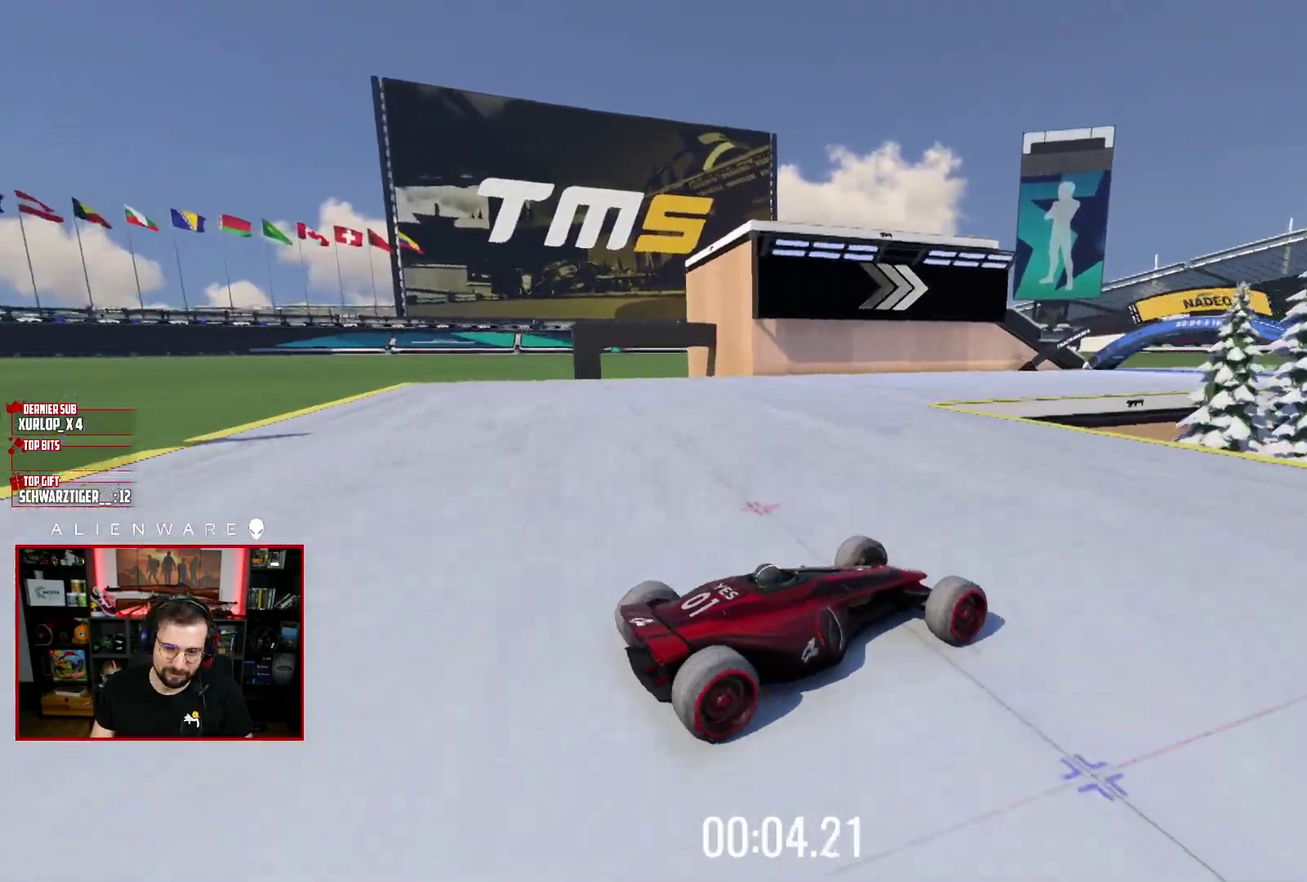
{"buttons": ["X"], "left_stick": "up-left", "right_stick": "center", "events": [[67, "left_stick", "up-left"]]}
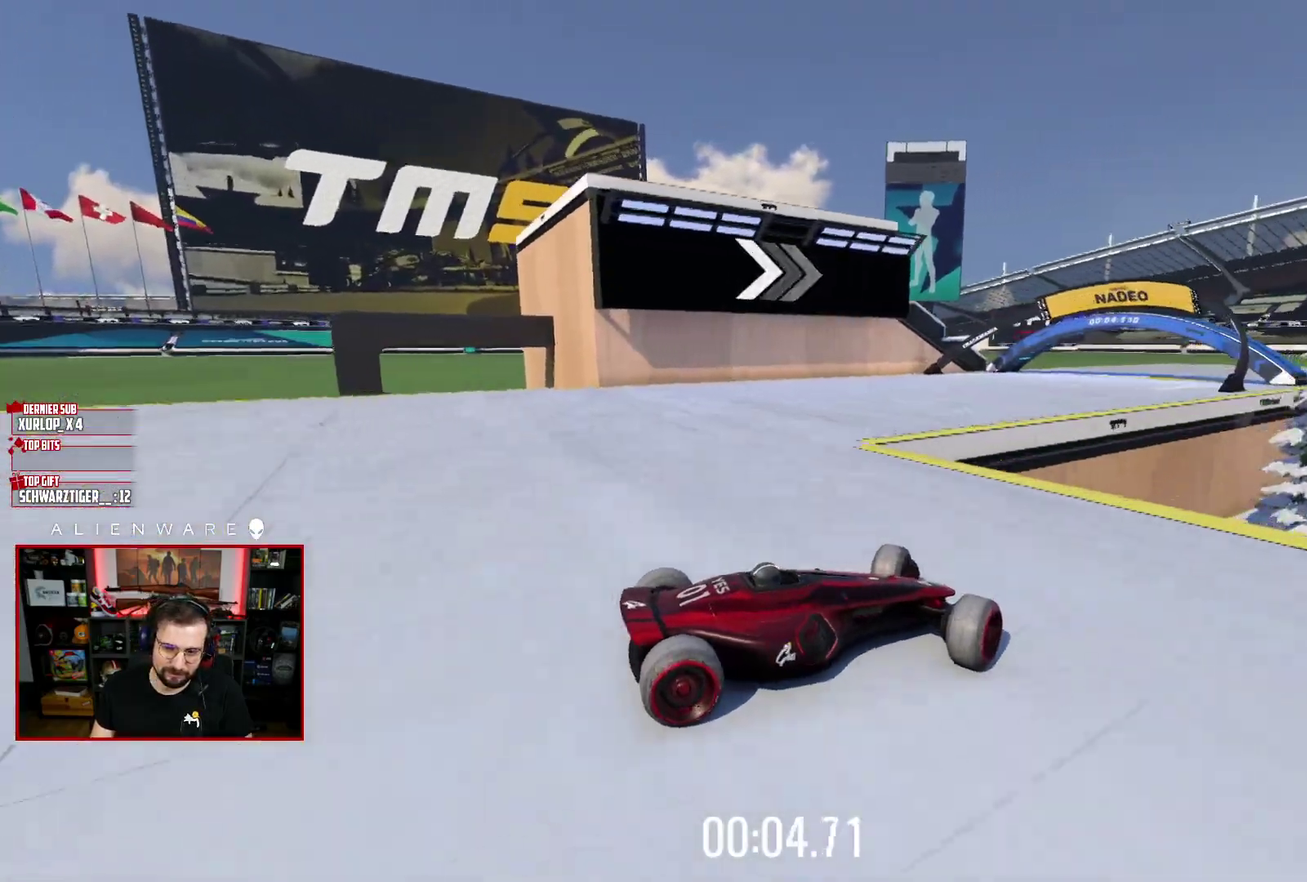
{"buttons": ["X"], "left_stick": "left", "right_stick": "center", "events": [[400, "left_stick", "left"]]}
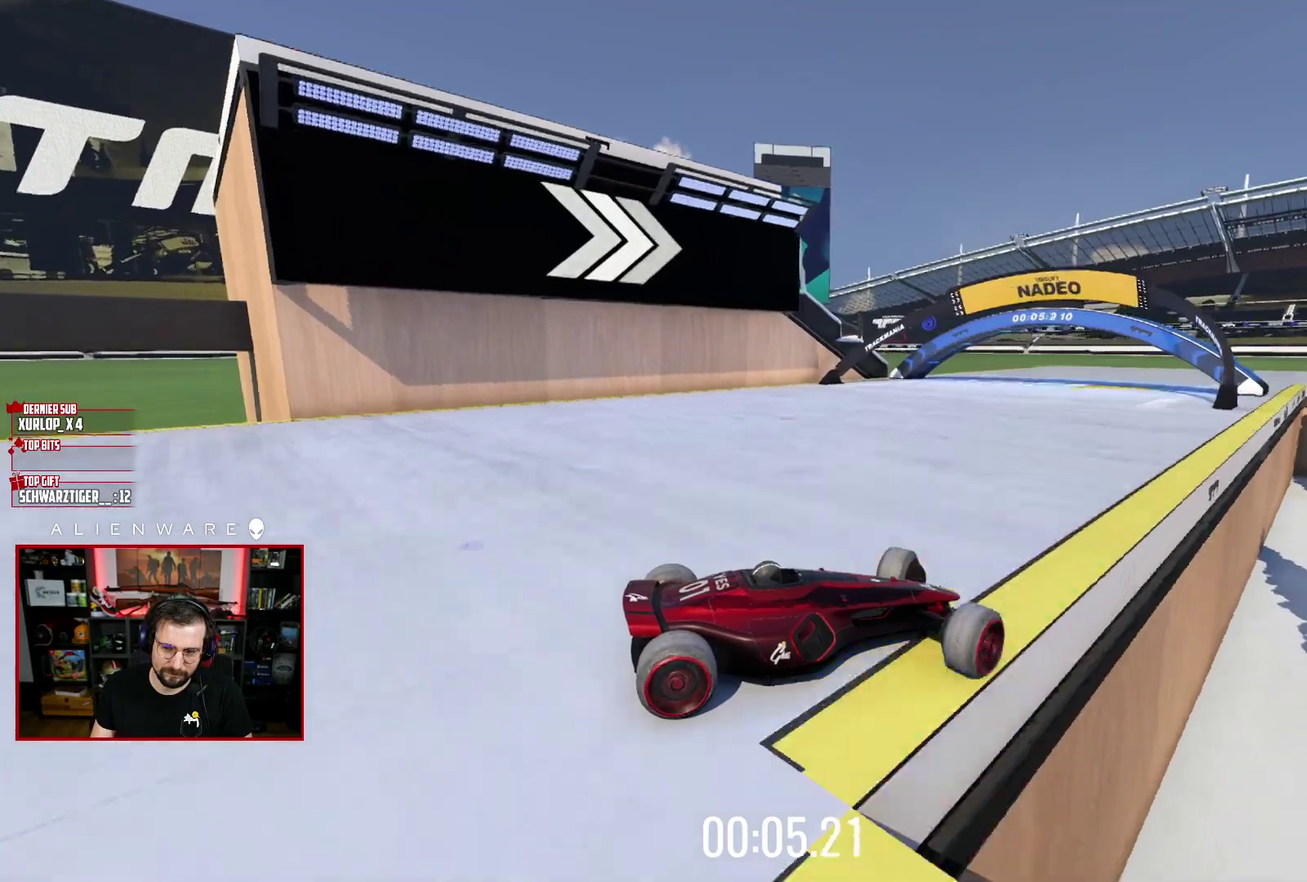
{"buttons": ["X"], "left_stick": "right", "right_stick": "center", "events": [[167, "left_stick", "up-left"], [250, "left_stick", "center"], [400, "left_stick", "up-right"], [467, "left_stick", "right"]]}
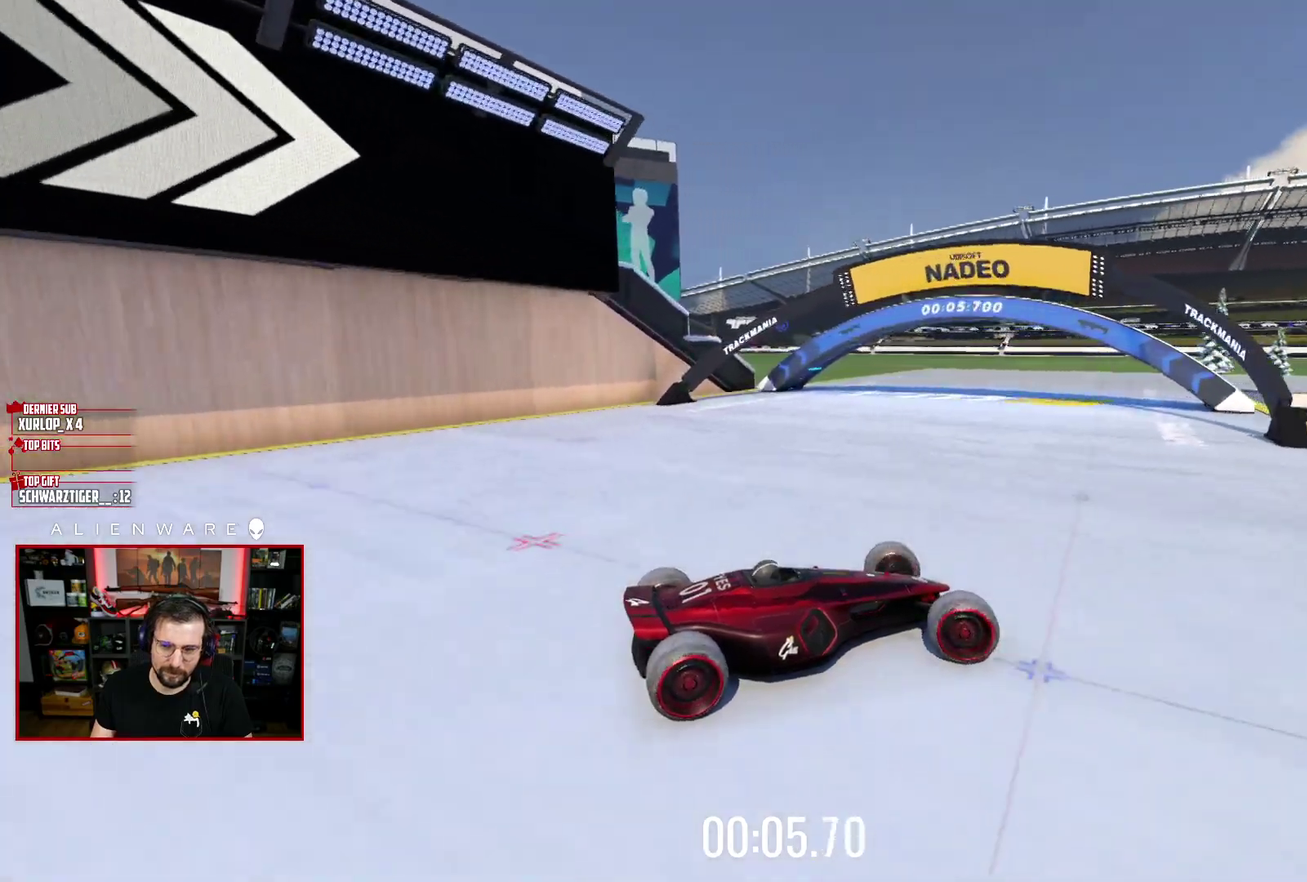
{"buttons": ["X"], "left_stick": "right", "right_stick": "center", "events": [[100, "left_stick", "up-right"], [200, "left_stick", "right"]]}
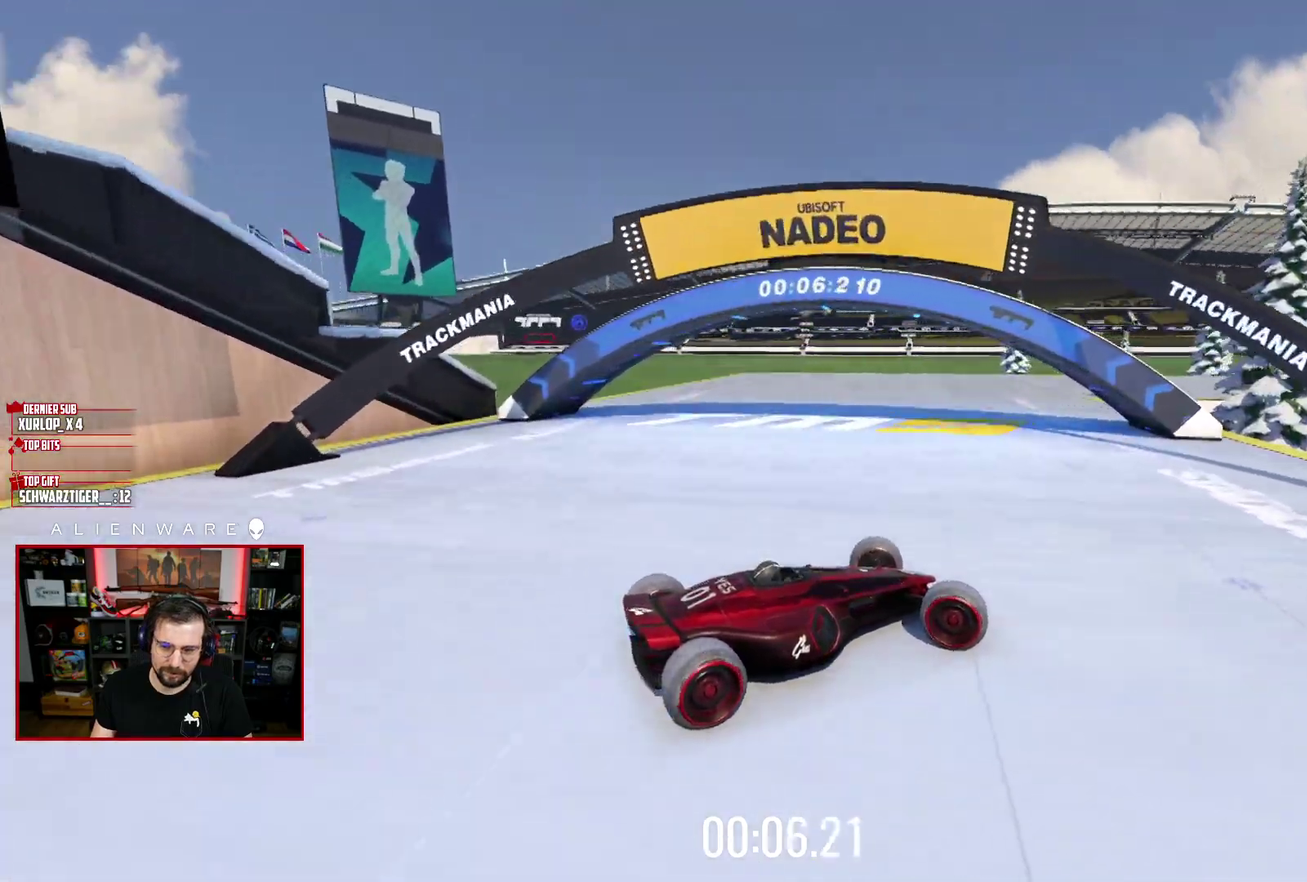
{"buttons": ["X"], "left_stick": "up-left", "right_stick": "center", "events": [[183, "left_stick", "up-left"]]}
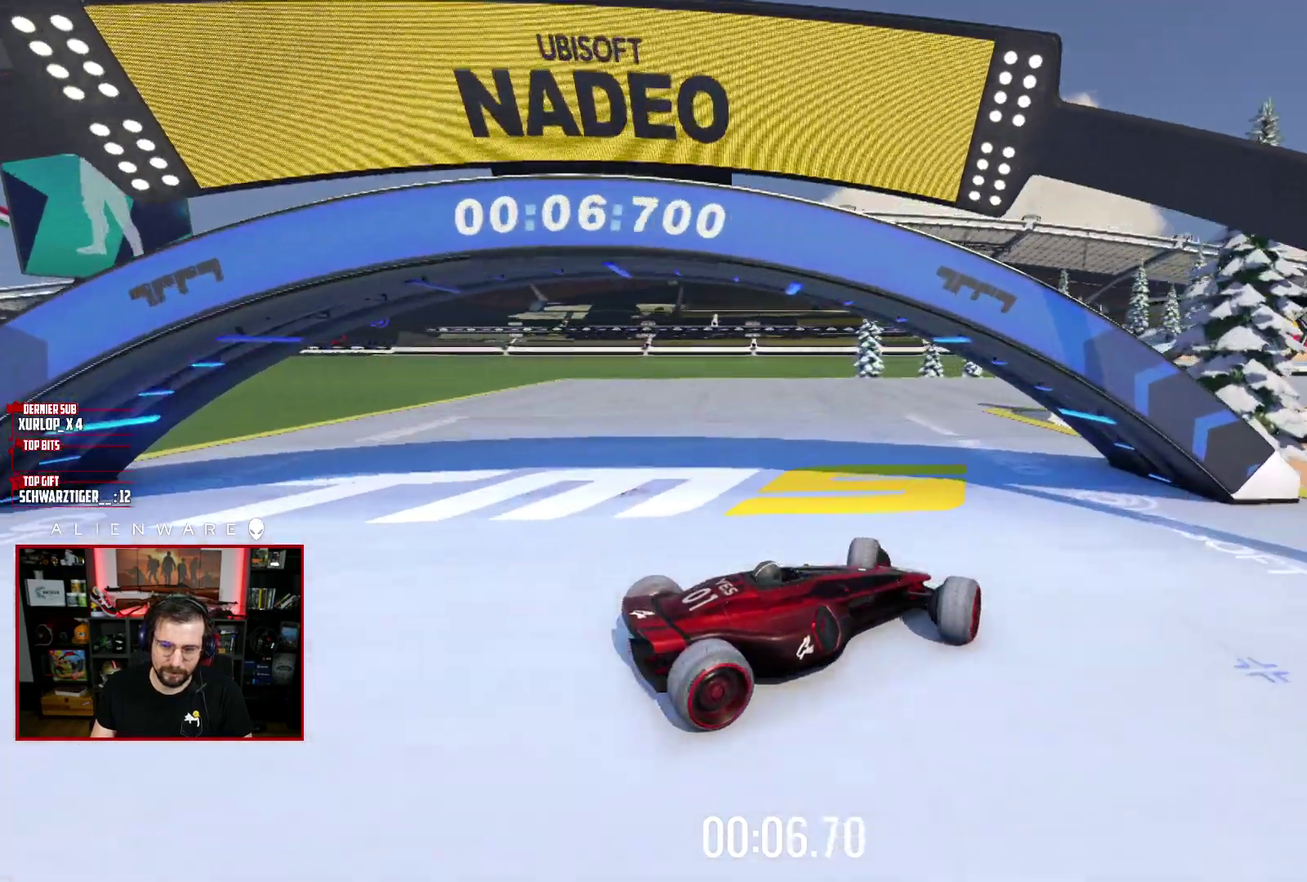
{"buttons": ["X"], "left_stick": "right", "right_stick": "center", "events": [[350, "left_stick", "down-right"], [483, "left_stick", "right"]]}
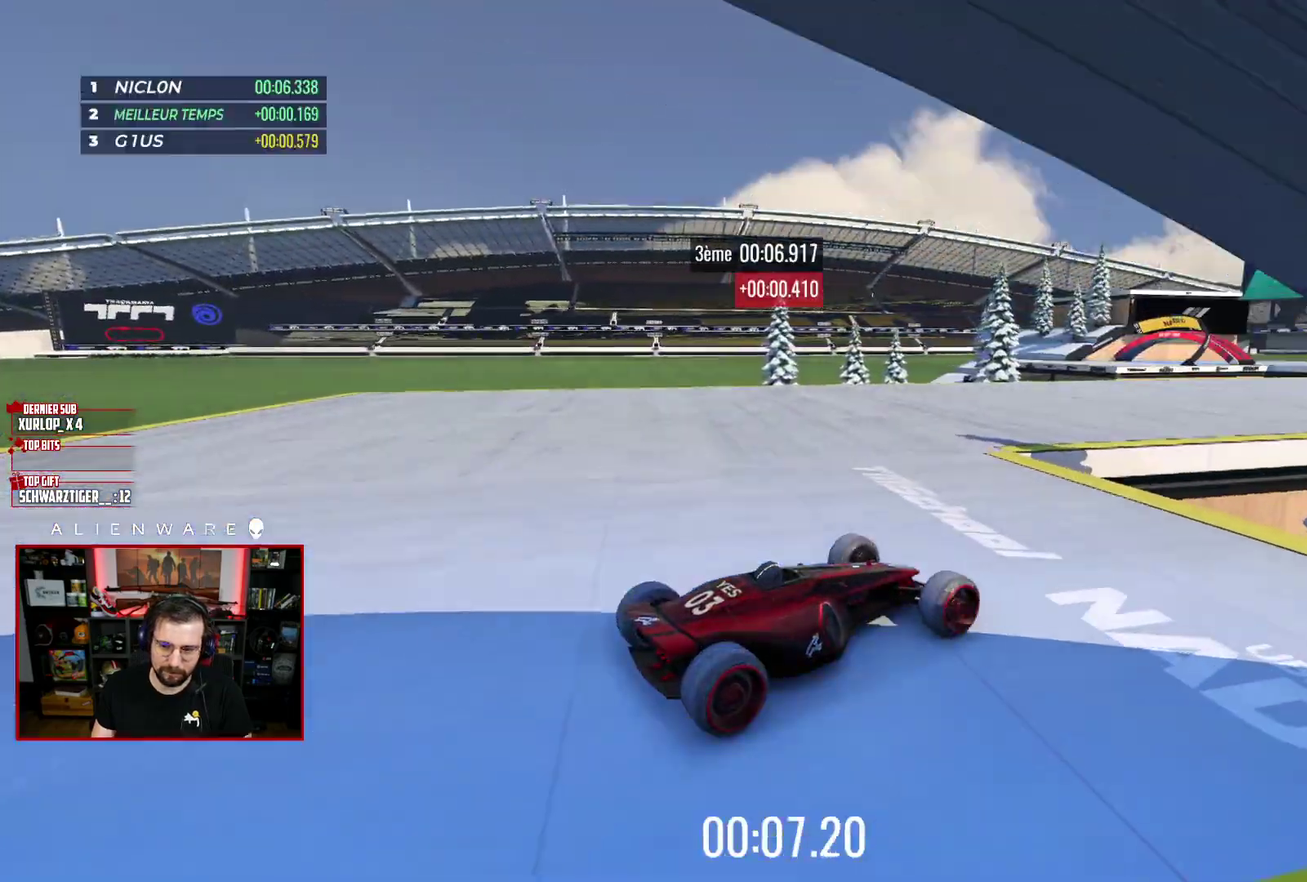
{"buttons": [], "left_stick": "down-right", "right_stick": "center", "events": [[50, "X", "up"], [67, "left_stick", "down-right"]]}
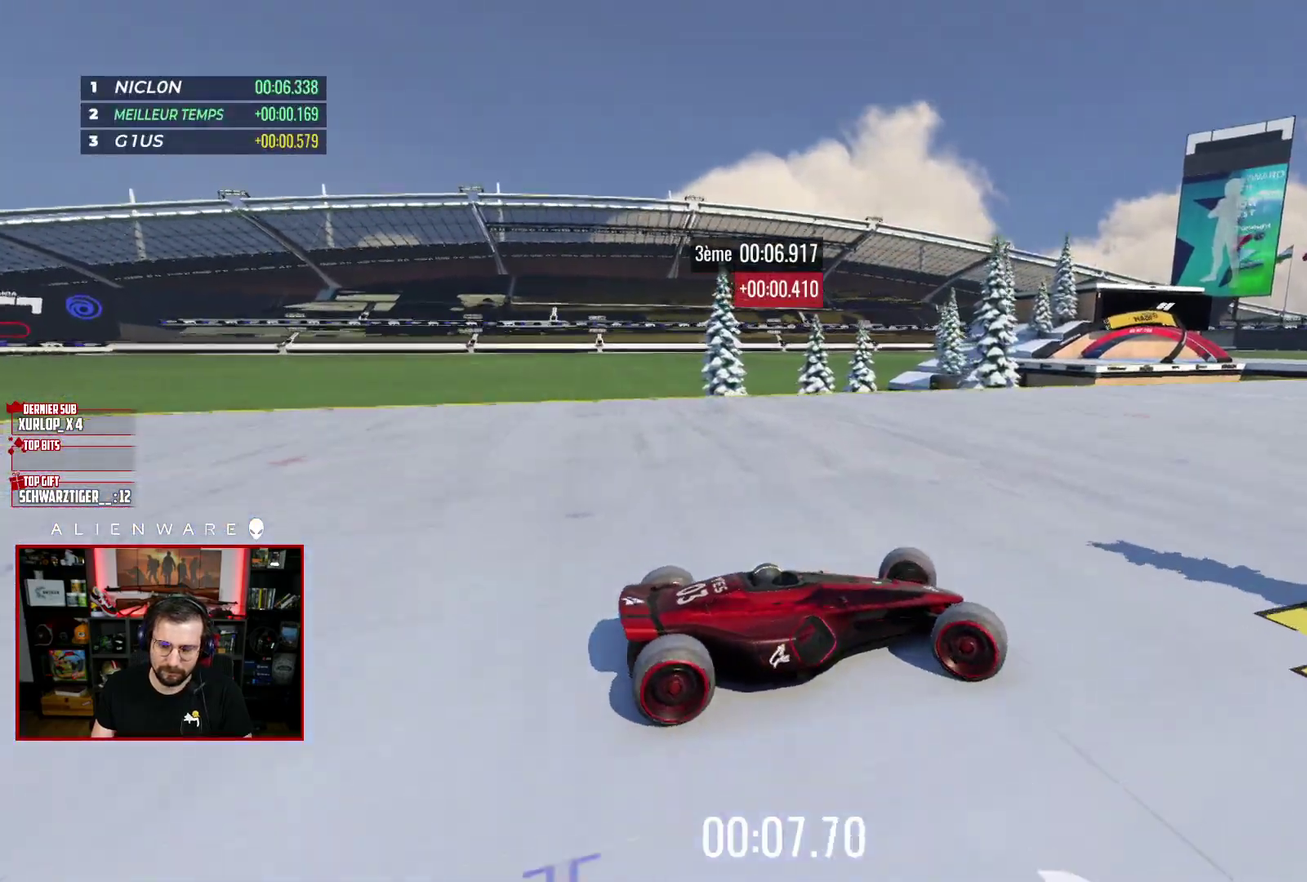
{"buttons": ["X"], "left_stick": "left", "right_stick": "center", "events": [[133, "left_stick", "up-left"], [183, "X", "down"], [467, "left_stick", "left"]]}
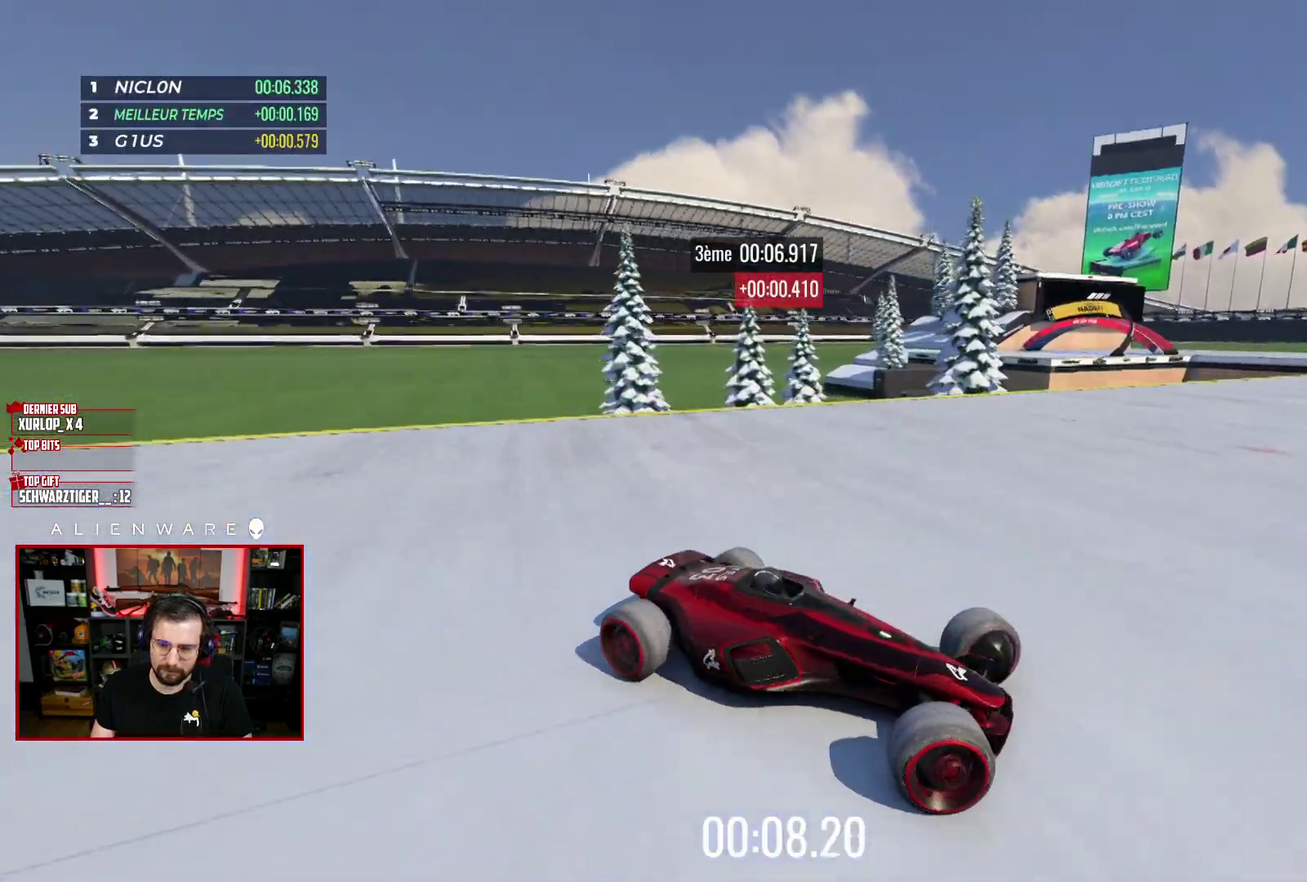
{"buttons": ["X"], "left_stick": "left", "right_stick": "center", "events": []}